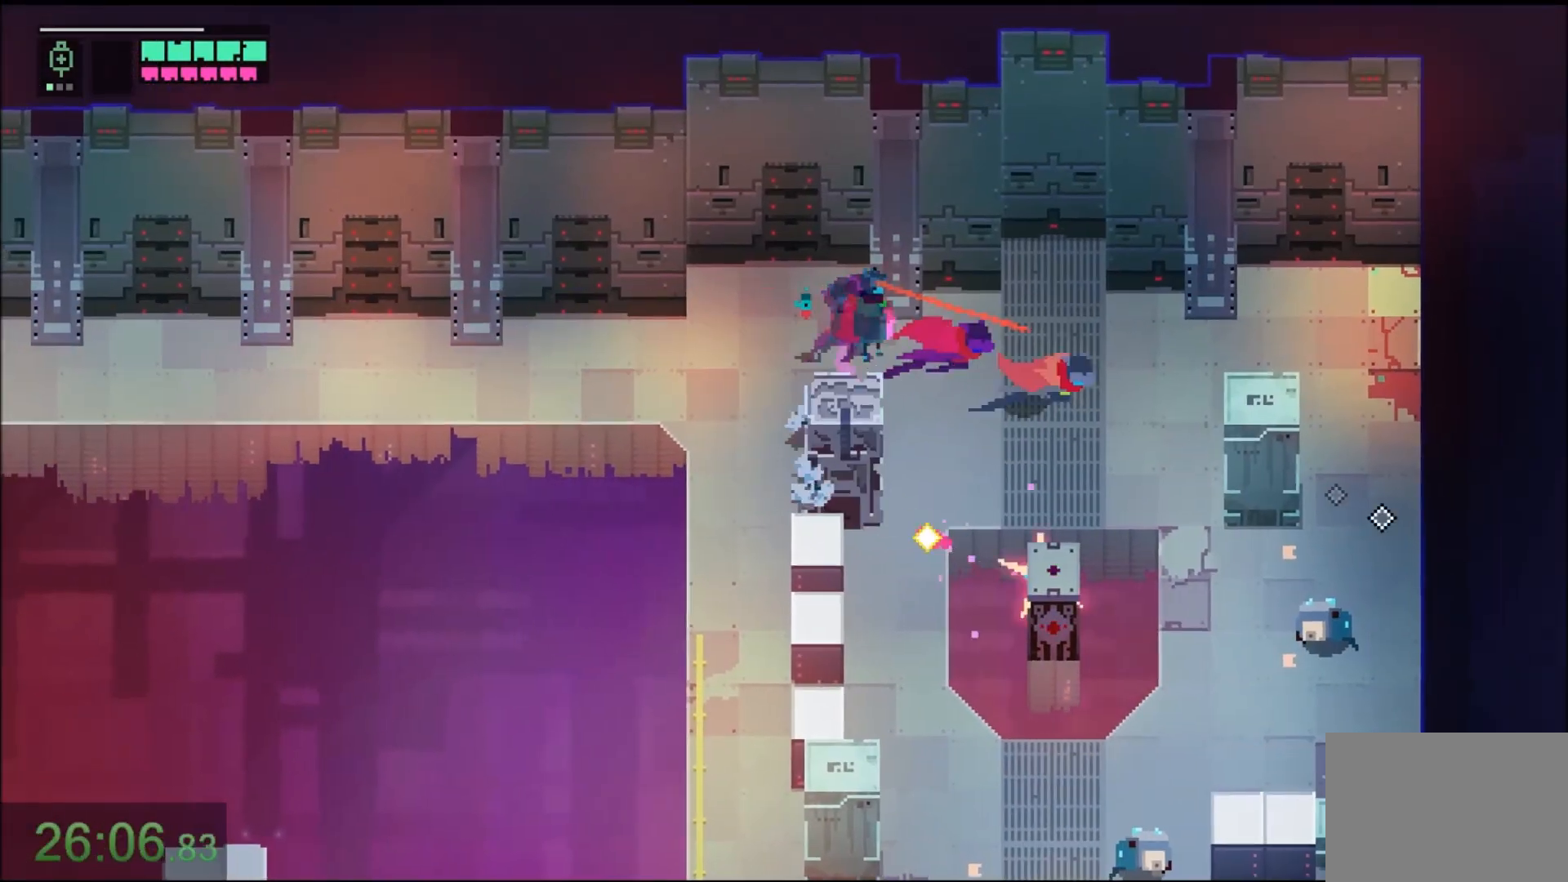
Gameplay with keyboard and mouse; each line is a JSON object with the keys and mouse buttons held at the frame after it. "events" lists presses ("down") and releases ("up") of "1", "2", "3", "4", "5", "6", "7", "a", "alt", "c", "caps_lock", "ctrl", "d", "e", "f", "q", "r", "s", "shift", "space", "t", "tab", "tilde", "v", "w", "x", "z", "mouse_left" and "mouse_right" between this image and that frame as [ms after this image, input, new state], when the widget could be followed in between. "mouse_left", "mouse_right" = the "left", "right" buttons of the "mouse" list. No other keys are recorded. Not read: mouse_move.
{"keys": ["d", "s"], "mouse": [], "events": [[133, "mouse_right", "up"], [267, "mouse_right", "down"], [300, "s", "down"], [467, "mouse_right", "up"]]}
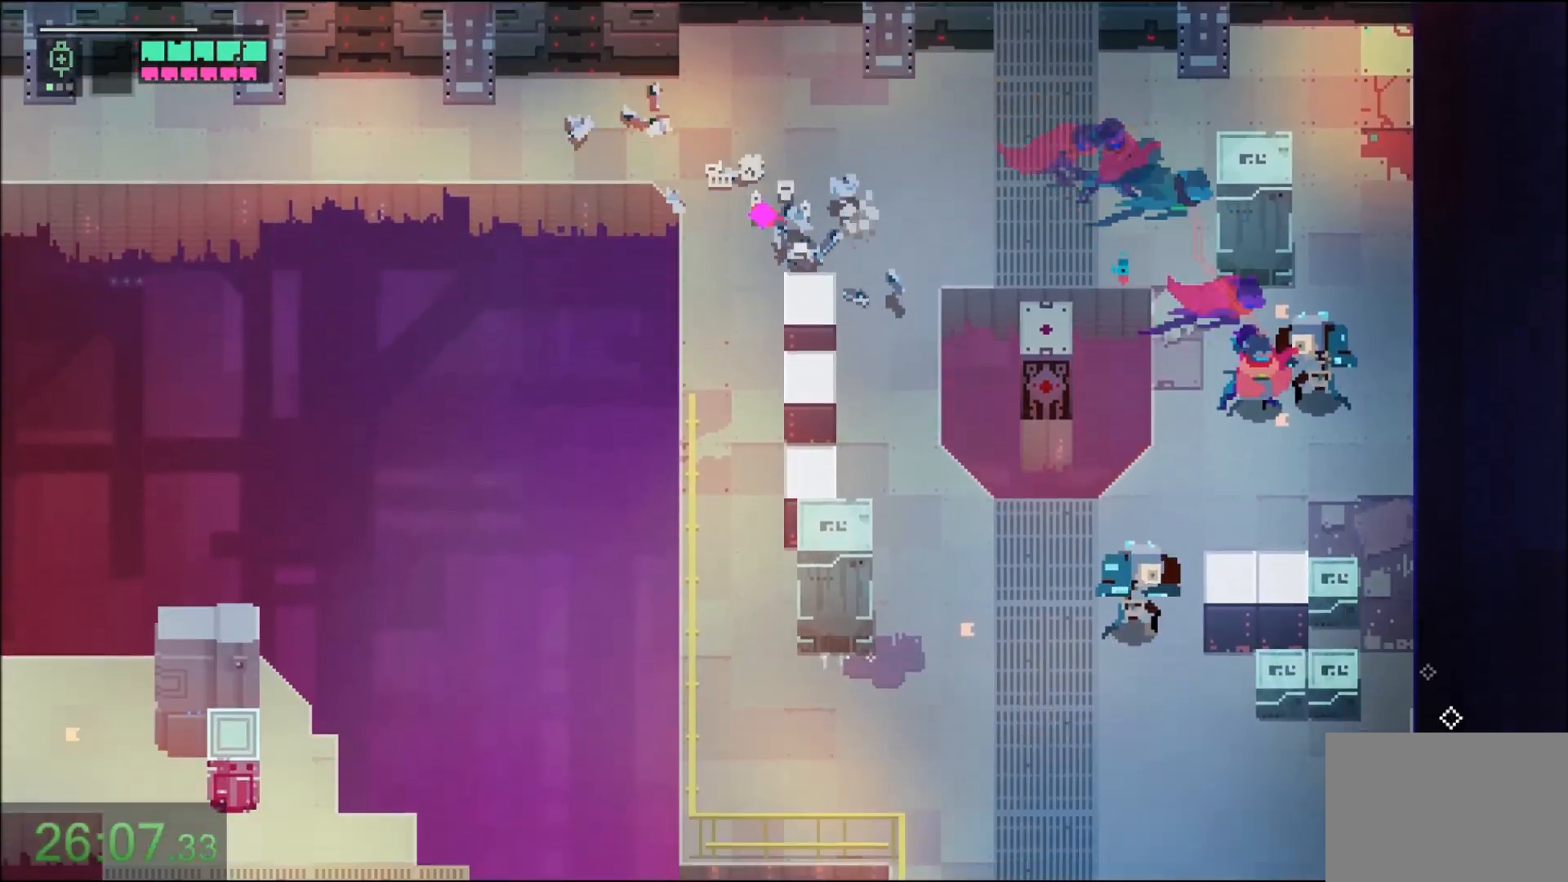
{"keys": ["d"], "mouse": [], "events": [[200, "shift", "down"], [234, "mouse_left", "down"], [334, "shift", "up"], [401, "mouse_left", "up"], [434, "s", "up"]]}
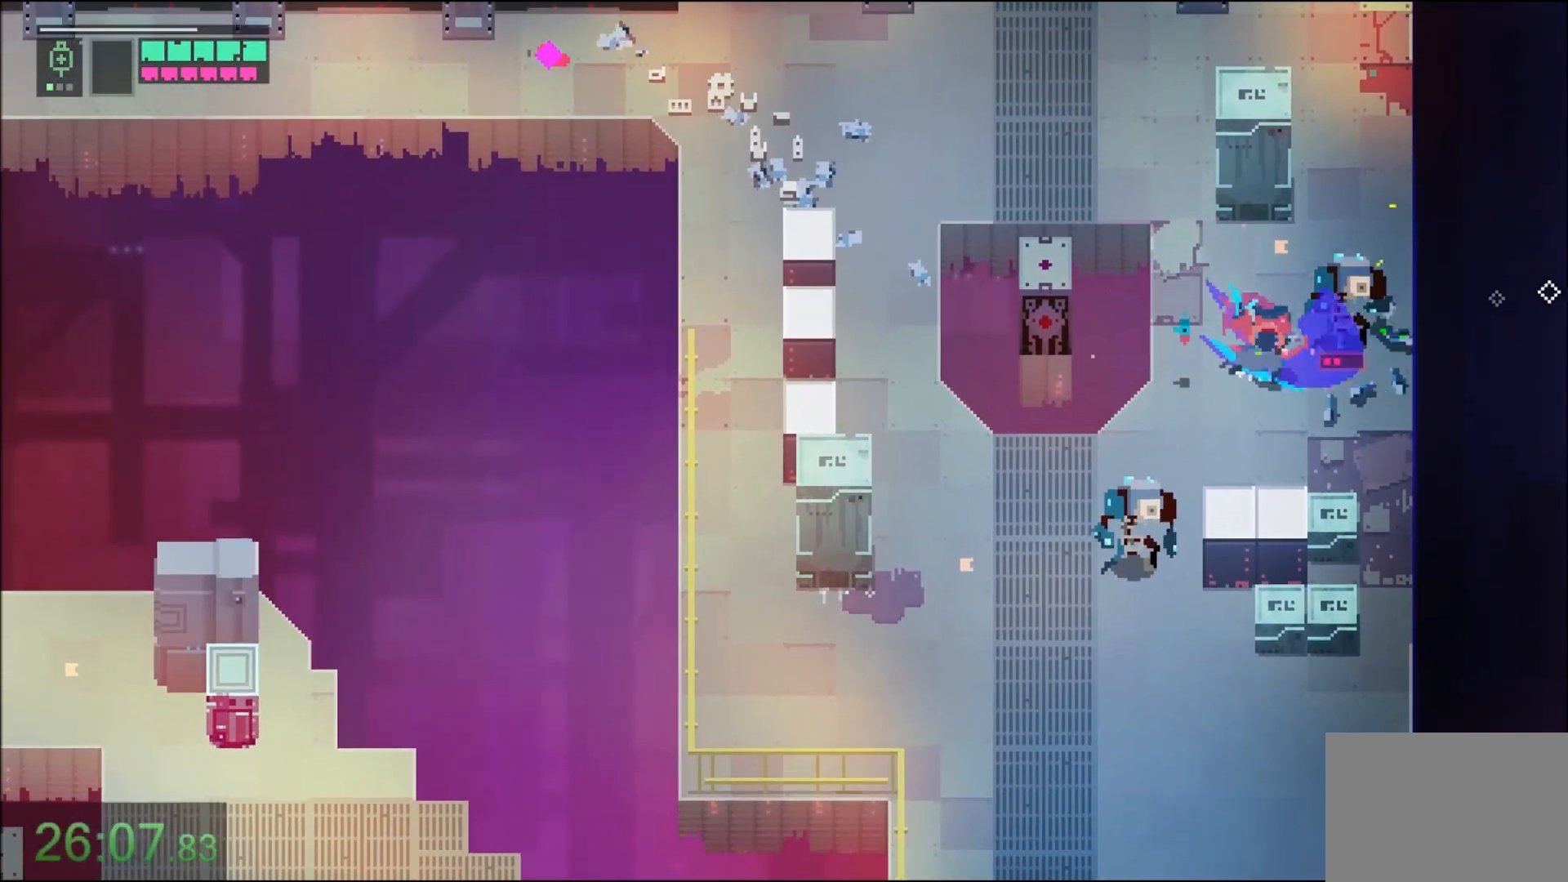
{"keys": ["d"], "mouse": [], "events": [[133, "shift", "down"], [200, "mouse_left", "down"], [300, "shift", "up"], [400, "mouse_left", "up"]]}
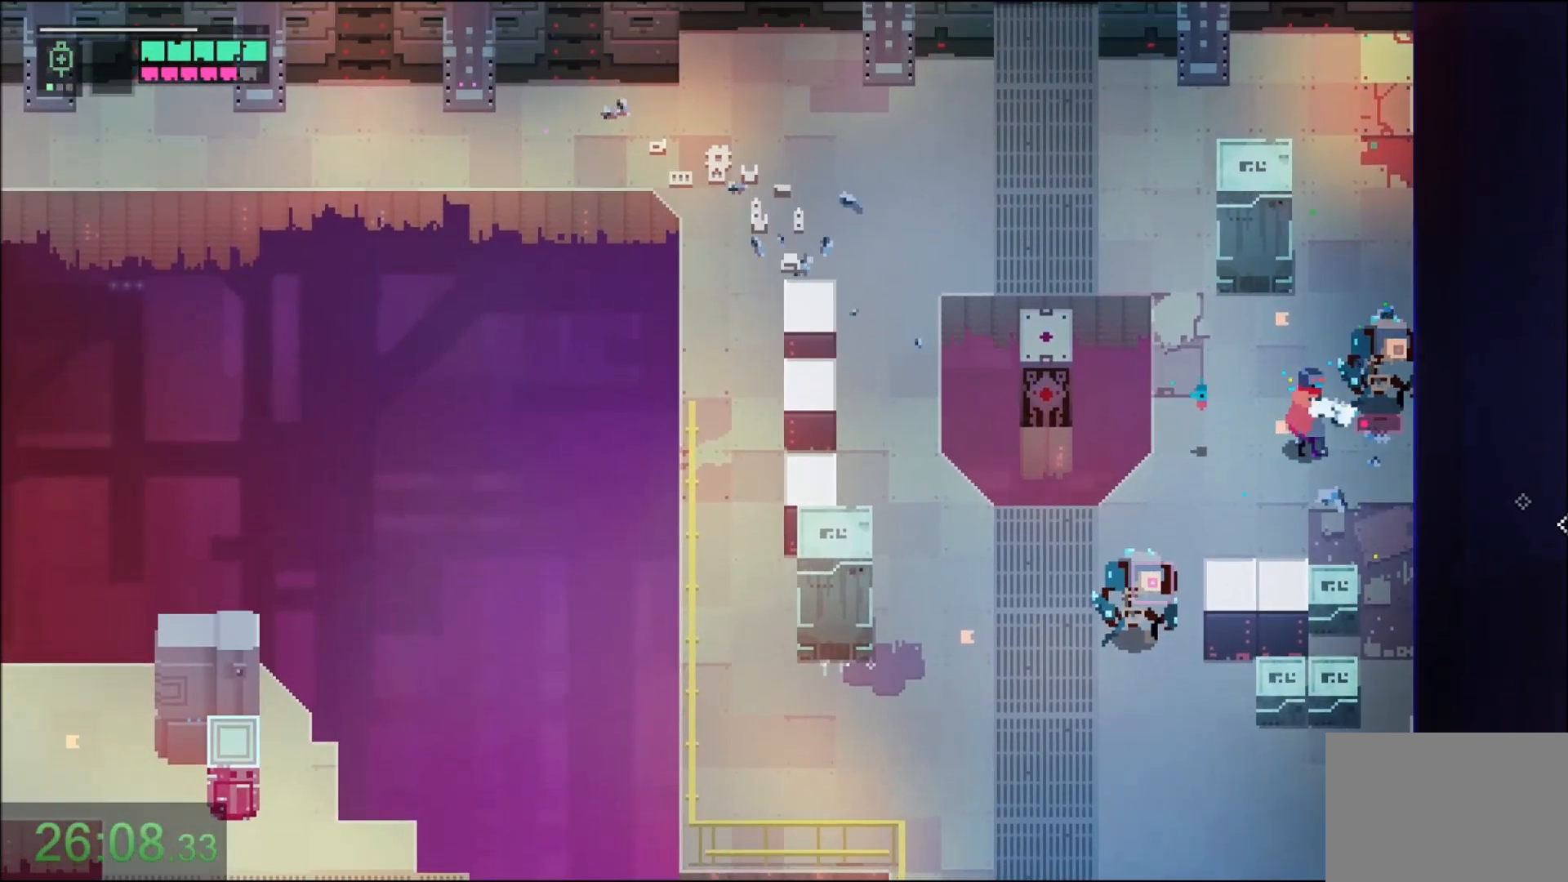
{"keys": ["d", "s"], "mouse": ["right"], "events": [[134, "mouse_left", "down"], [267, "mouse_left", "up"], [467, "mouse_right", "down"], [467, "s", "down"]]}
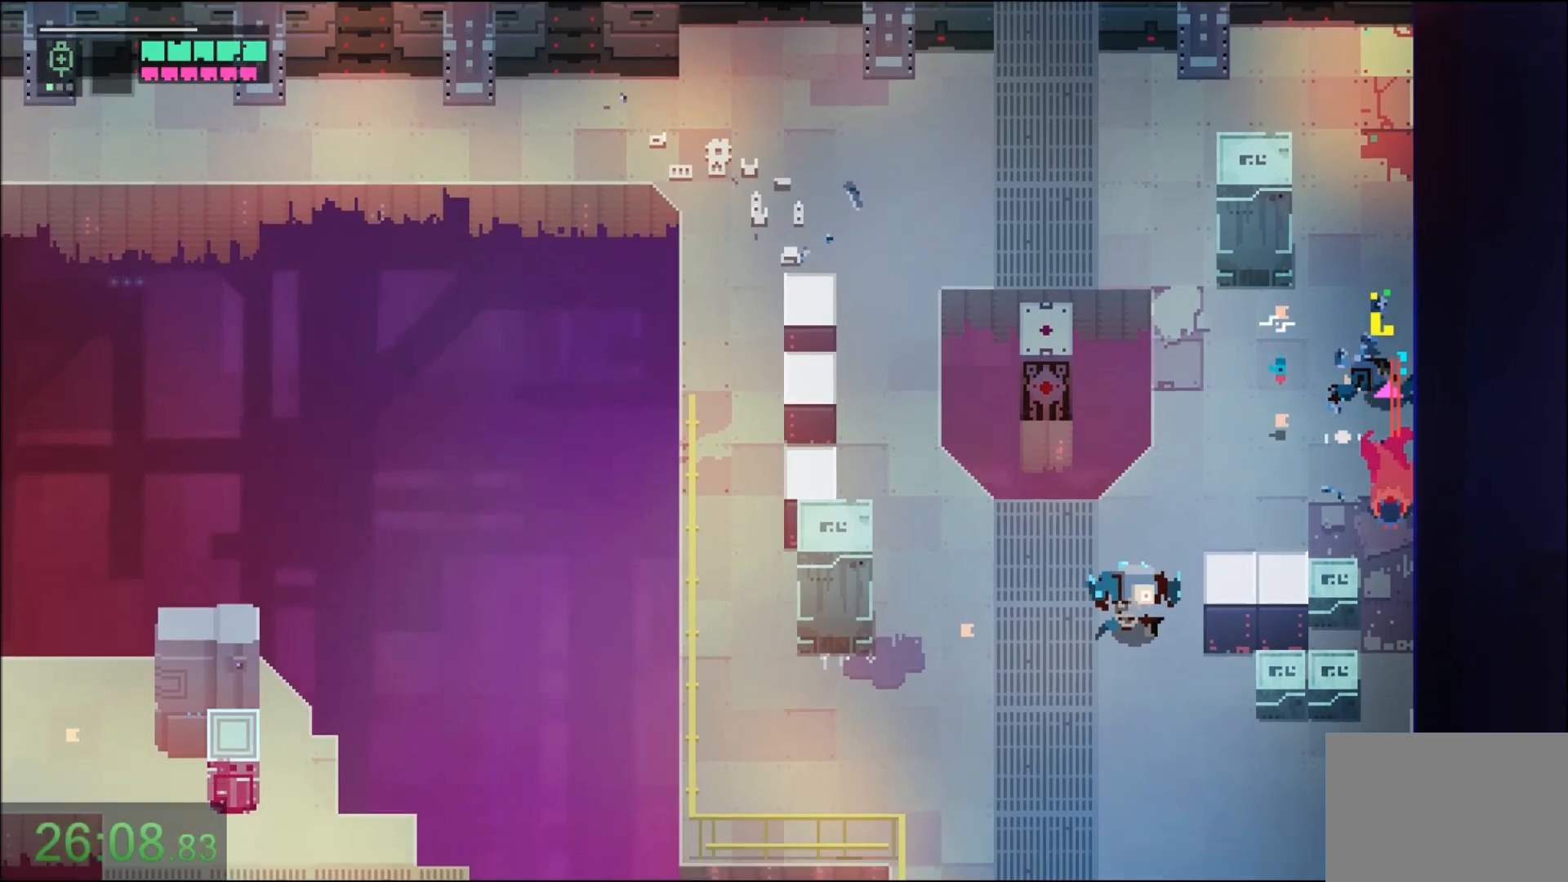
{"keys": ["a", "s"], "mouse": [], "events": [[167, "d", "up"], [167, "mouse_right", "up"], [300, "mouse_right", "down"], [434, "a", "down"], [467, "mouse_right", "up"]]}
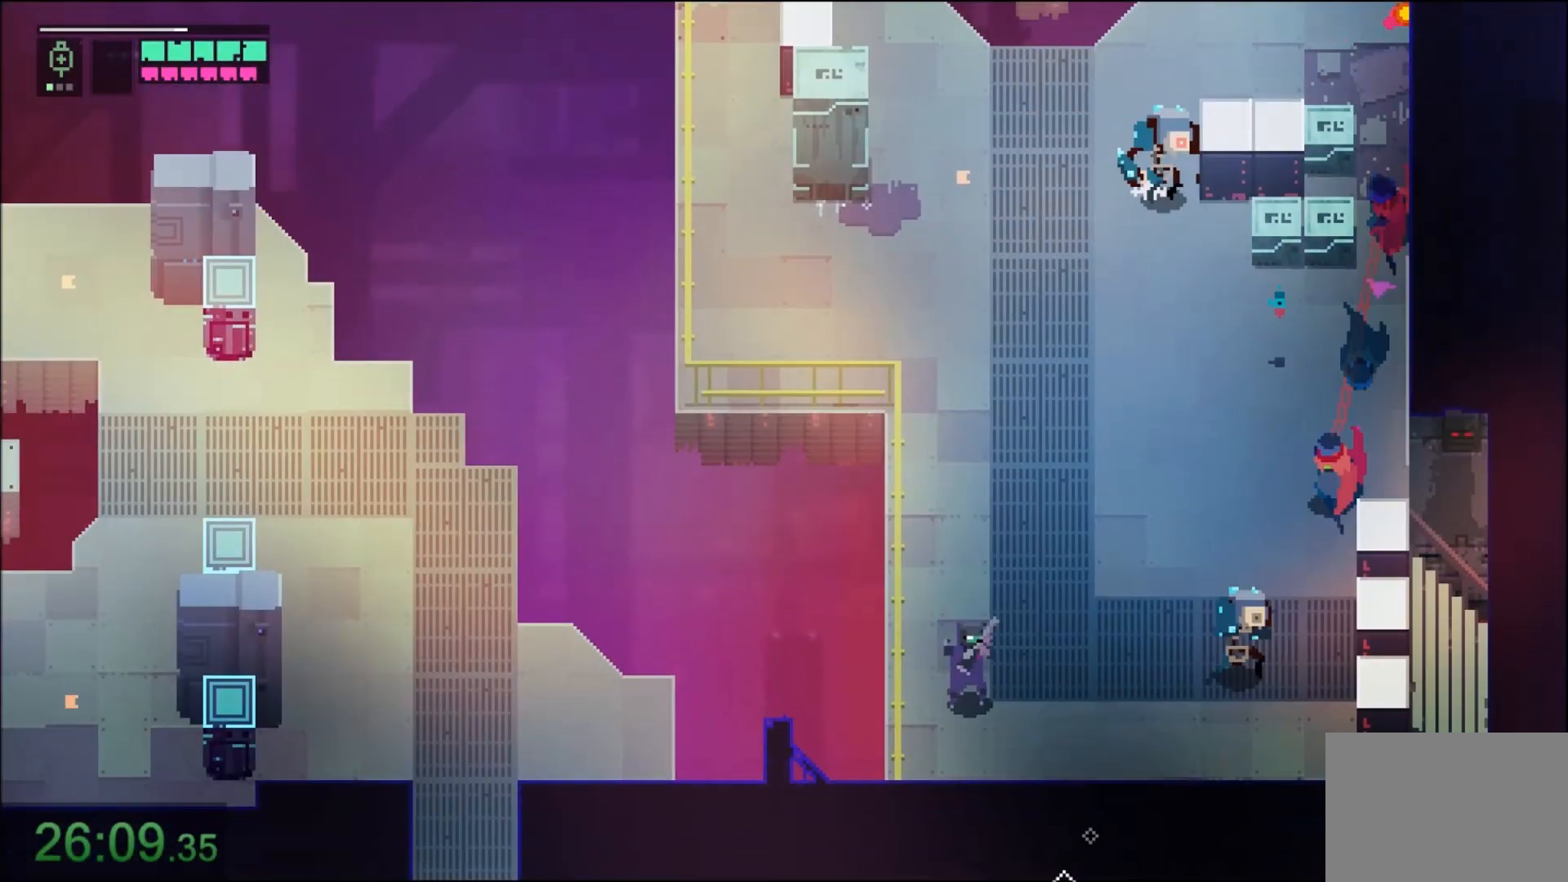
{"keys": ["a", "s", "shift"], "mouse": ["left"], "events": [[401, "shift", "down"], [467, "mouse_left", "down"]]}
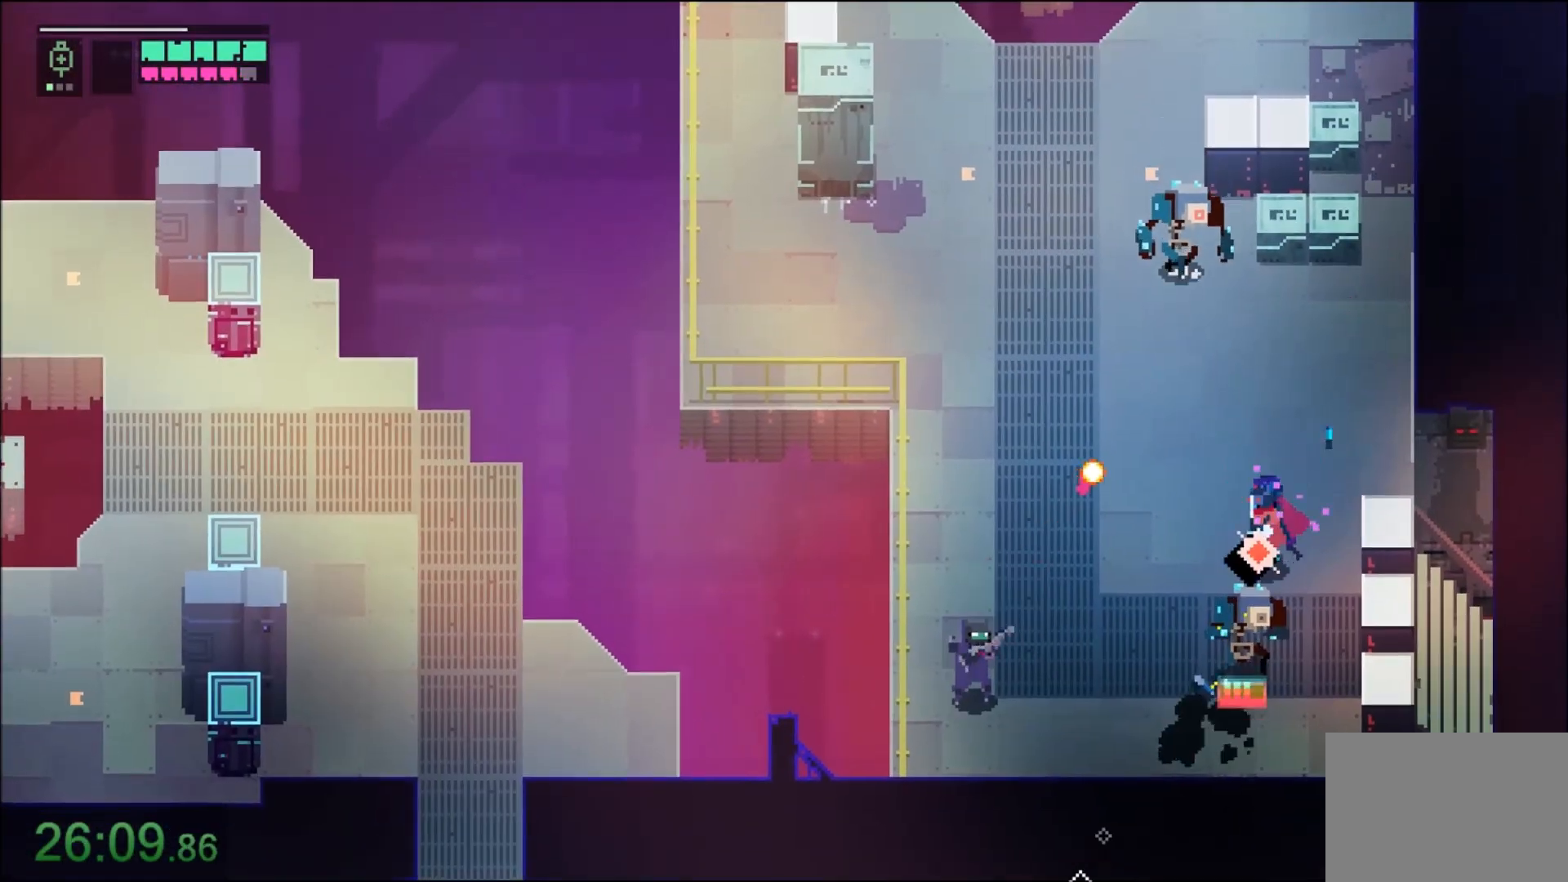
{"keys": ["a", "s"], "mouse": ["left"], "events": [[33, "shift", "up"], [133, "mouse_left", "up"], [467, "mouse_left", "down"]]}
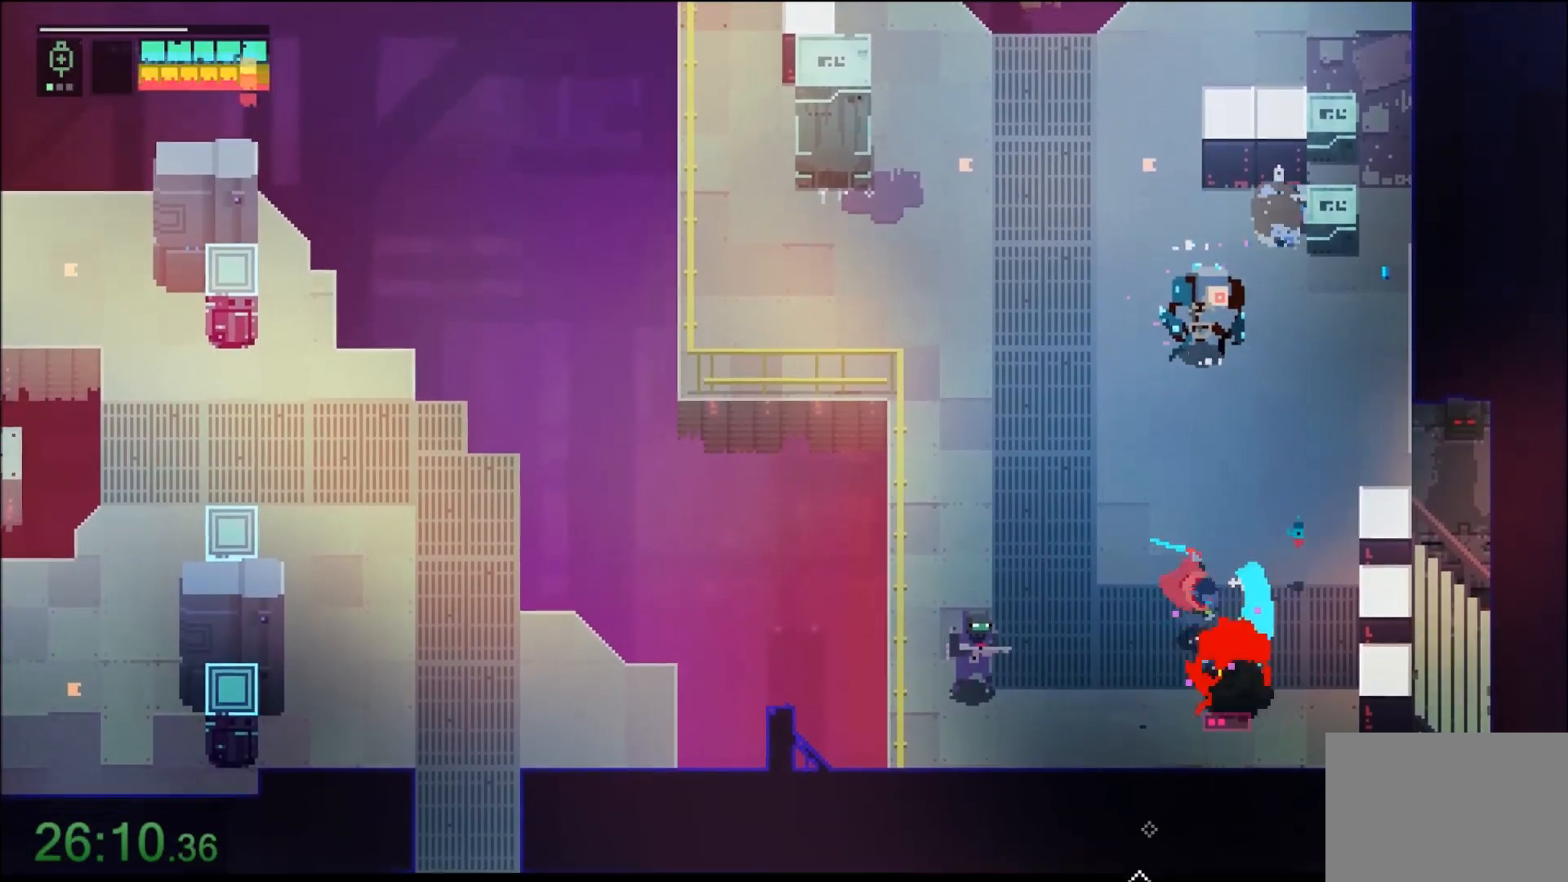
{"keys": ["a", "s", "shift"], "mouse": [], "events": [[34, "shift", "down"], [67, "mouse_left", "up"], [200, "shift", "up"], [367, "shift", "down"]]}
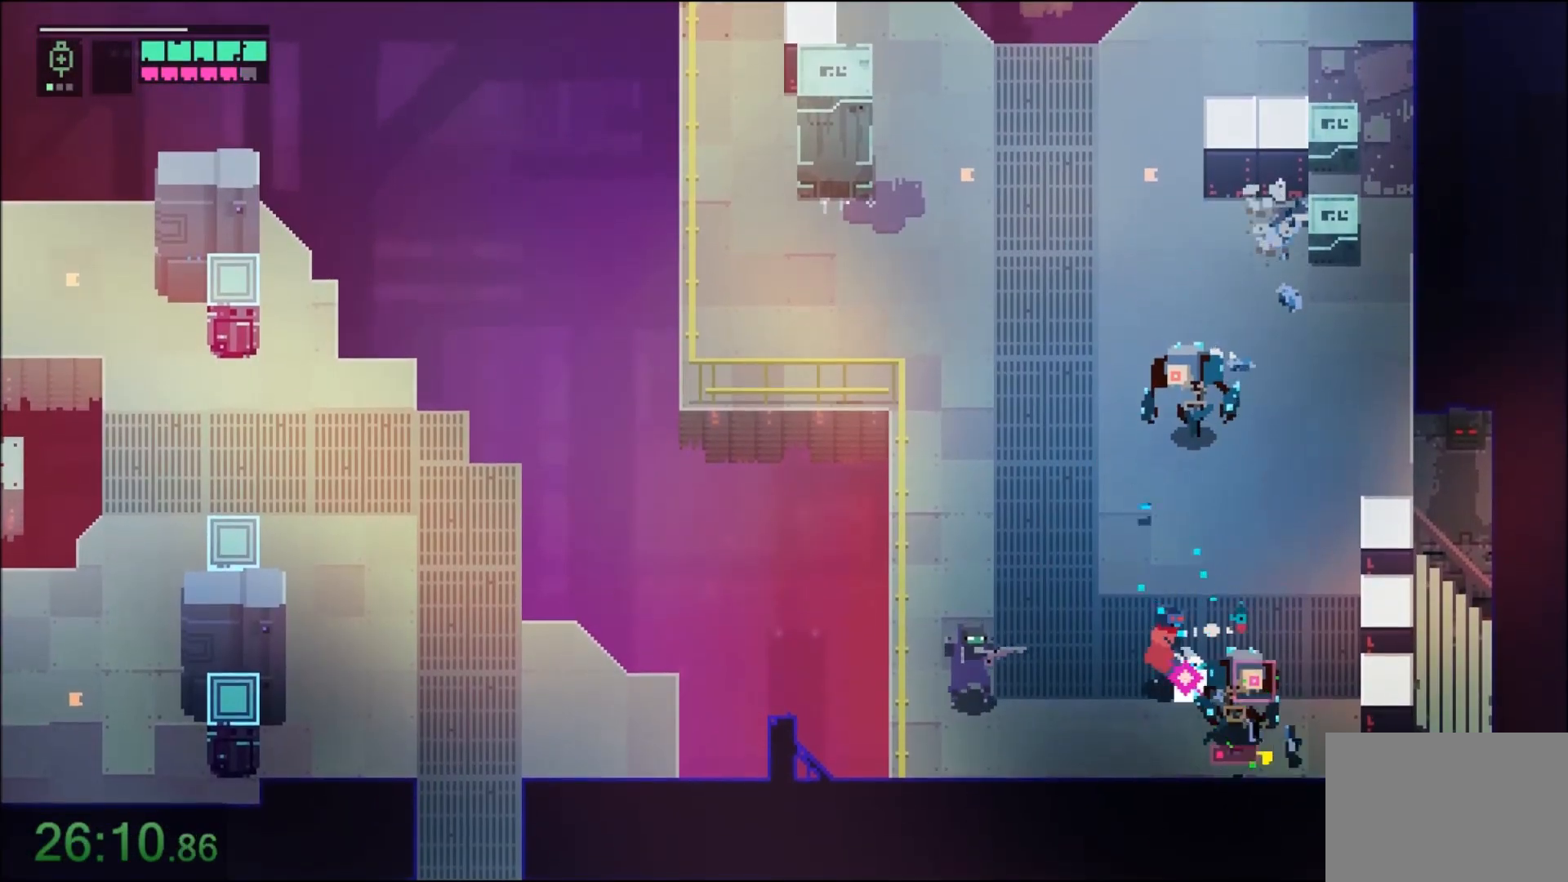
{"keys": ["a"], "mouse": [], "events": [[33, "shift", "up"], [200, "mouse_left", "down"], [333, "mouse_left", "up"], [500, "s", "up"]]}
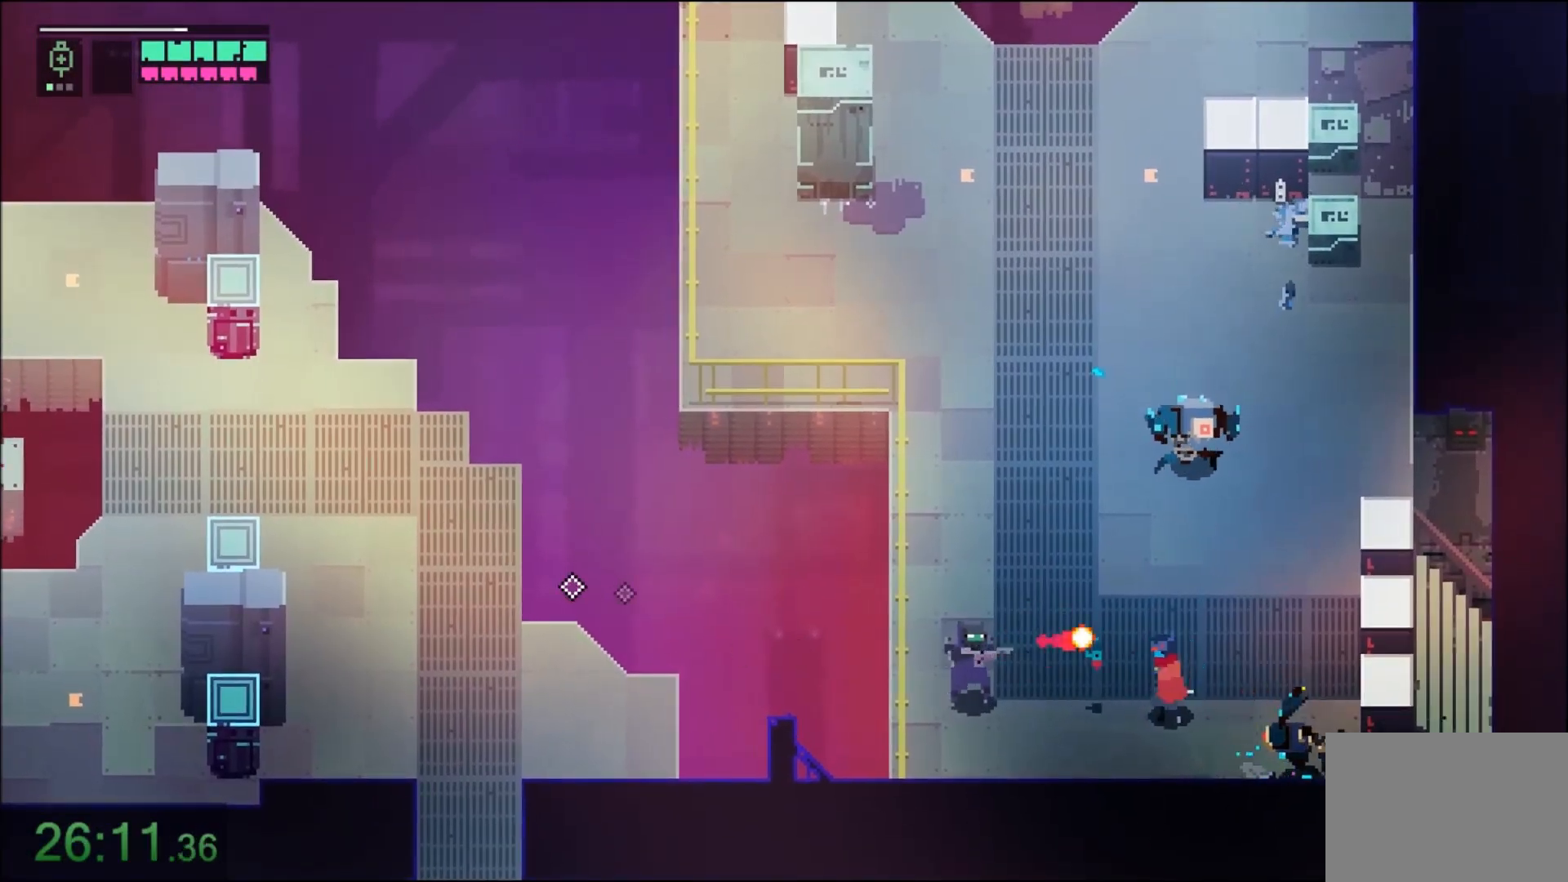
{"keys": ["a"], "mouse": ["left"], "events": [[367, "shift", "down"], [401, "mouse_left", "down"], [501, "shift", "up"]]}
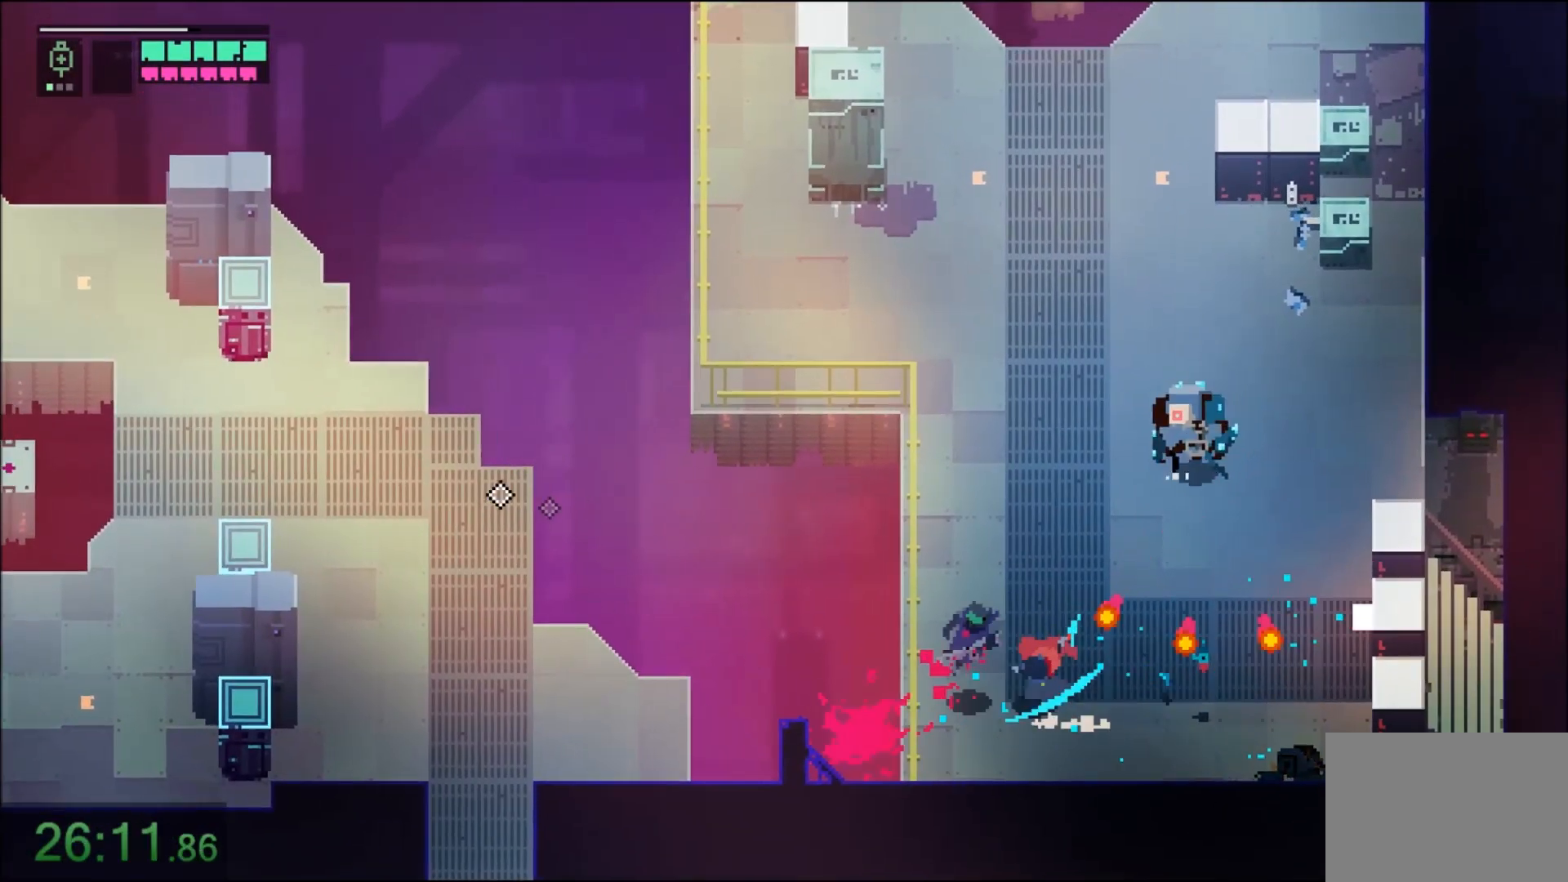
{"keys": ["d", "w"], "mouse": [], "events": [[67, "mouse_left", "up"], [133, "w", "down"], [400, "d", "down"], [434, "a", "up"]]}
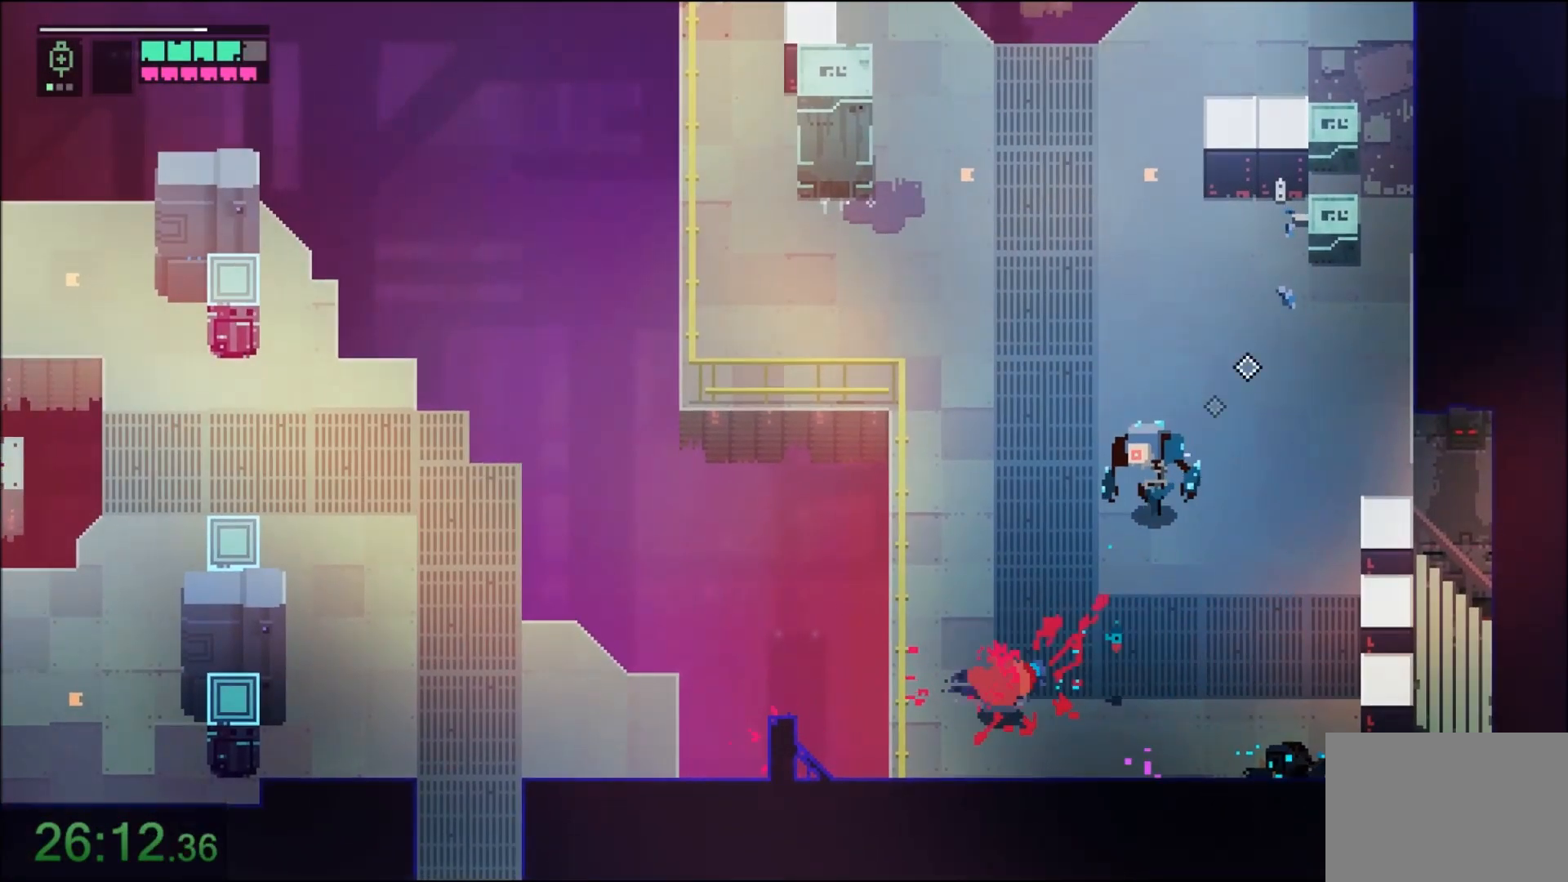
{"keys": ["d", "shift", "w"], "mouse": ["left"], "events": [[367, "shift", "down"], [467, "mouse_left", "down"]]}
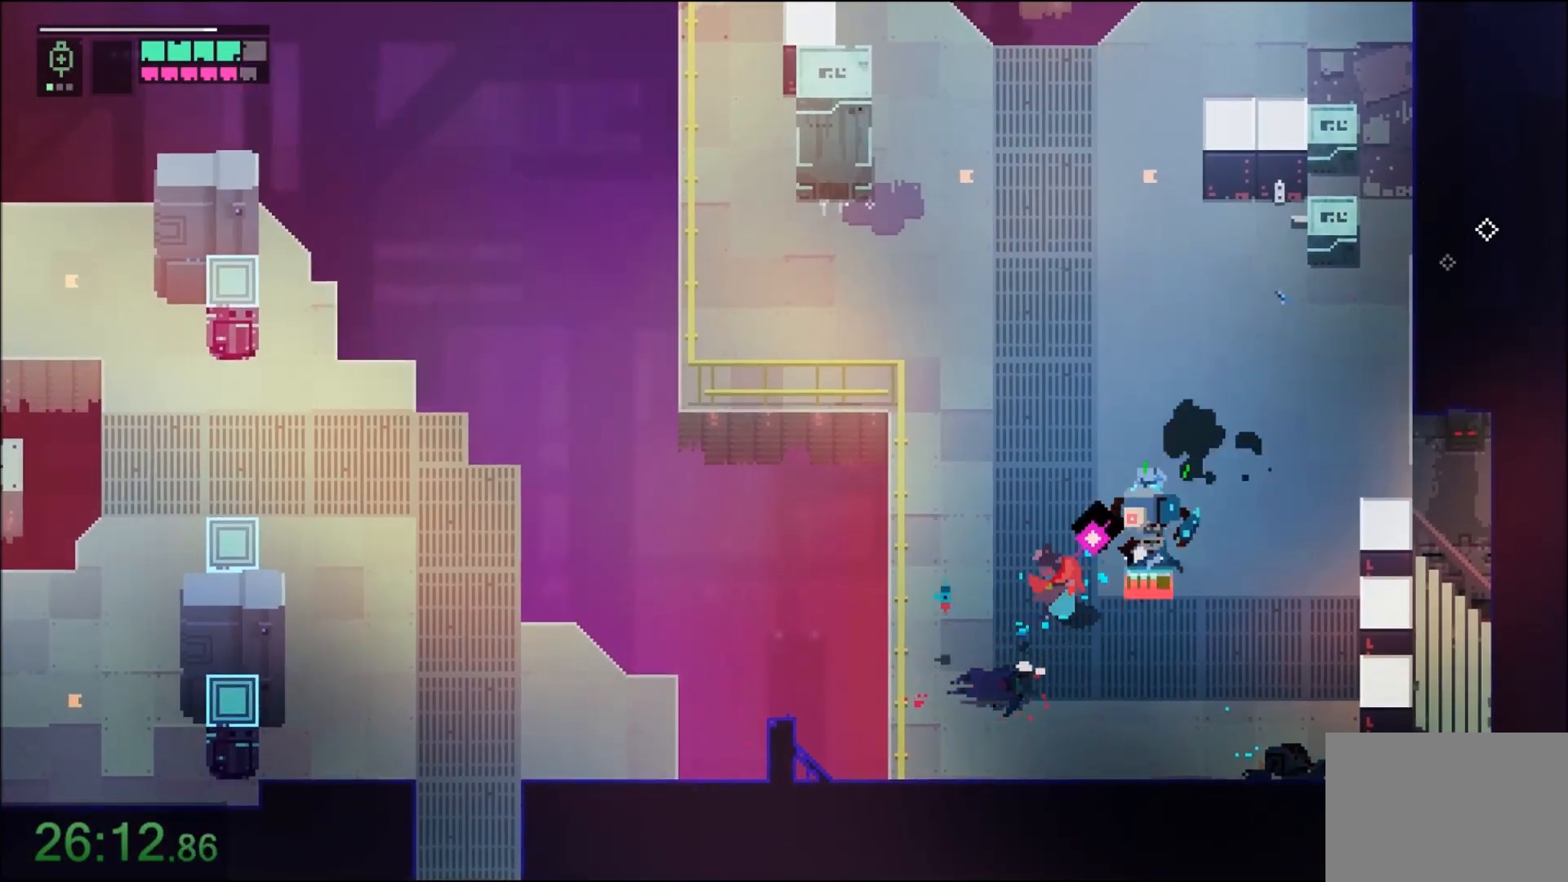
{"keys": ["d", "shift", "w"], "mouse": ["left"], "events": [[33, "shift", "up"], [167, "mouse_left", "up"], [400, "shift", "down"], [500, "mouse_left", "down"]]}
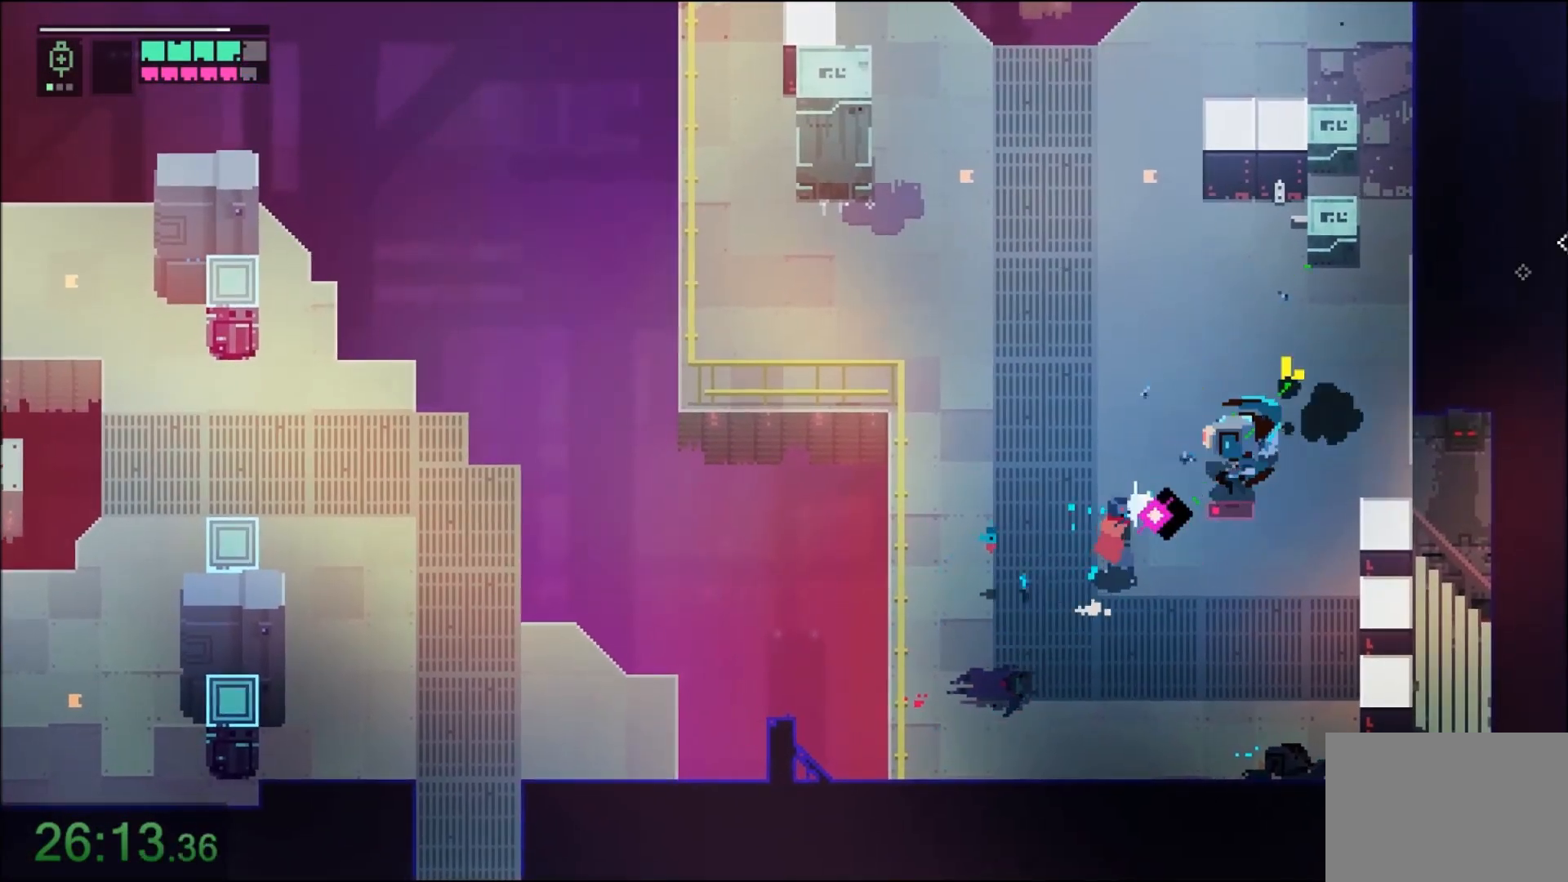
{"keys": ["d", "s"], "mouse": [], "events": [[100, "shift", "up"], [167, "mouse_left", "up"], [200, "w", "up"], [367, "s", "down"]]}
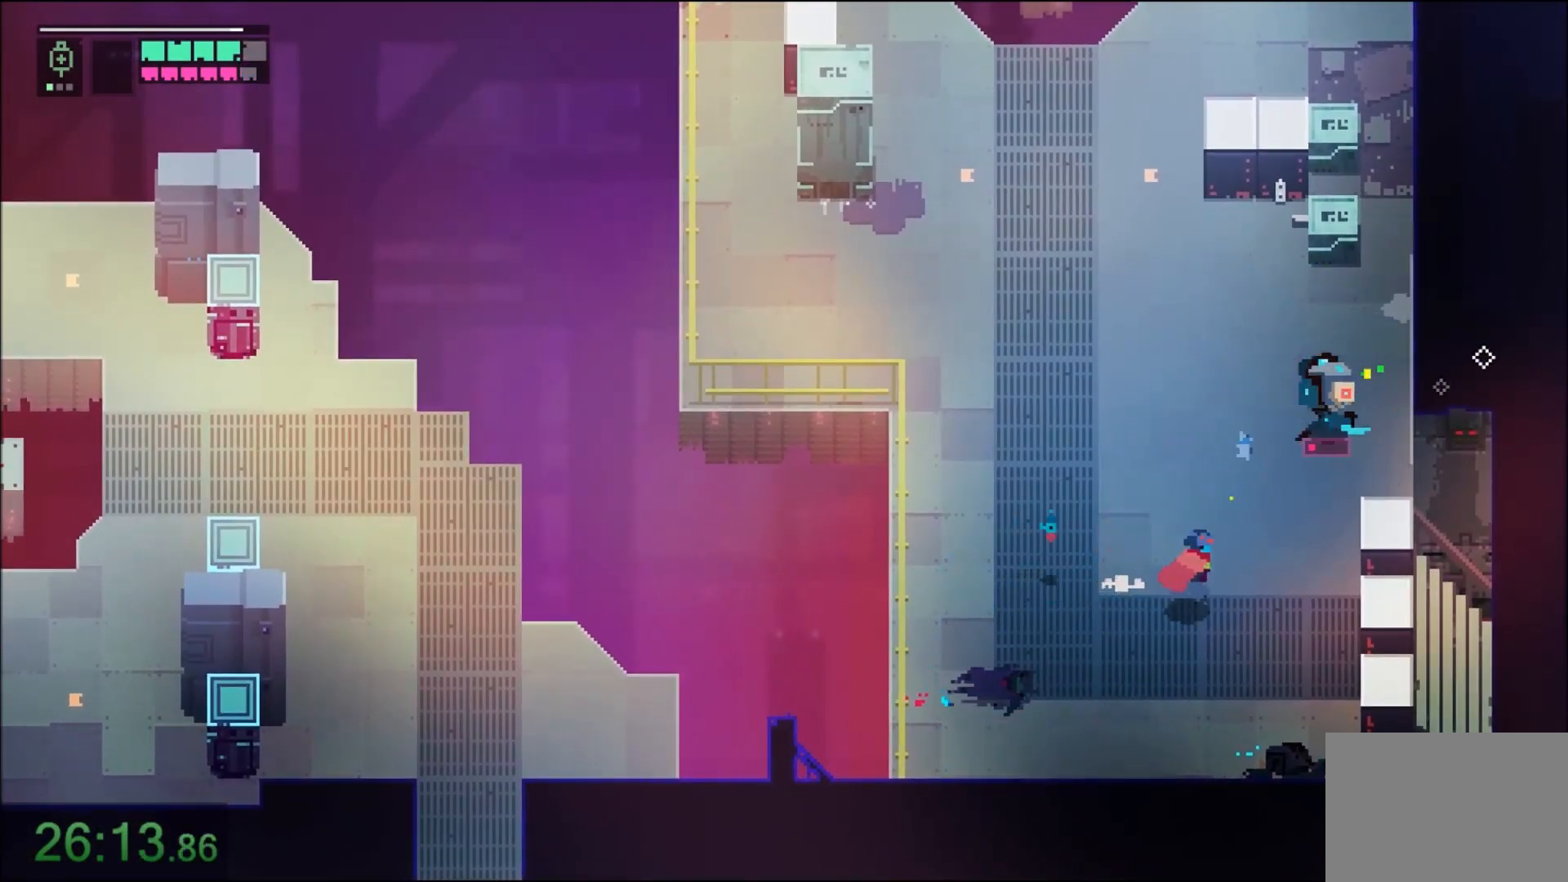
{"keys": ["d", "w"], "mouse": [], "events": [[33, "s", "up"], [133, "w", "down"], [333, "mouse_left", "down"], [467, "mouse_left", "up"]]}
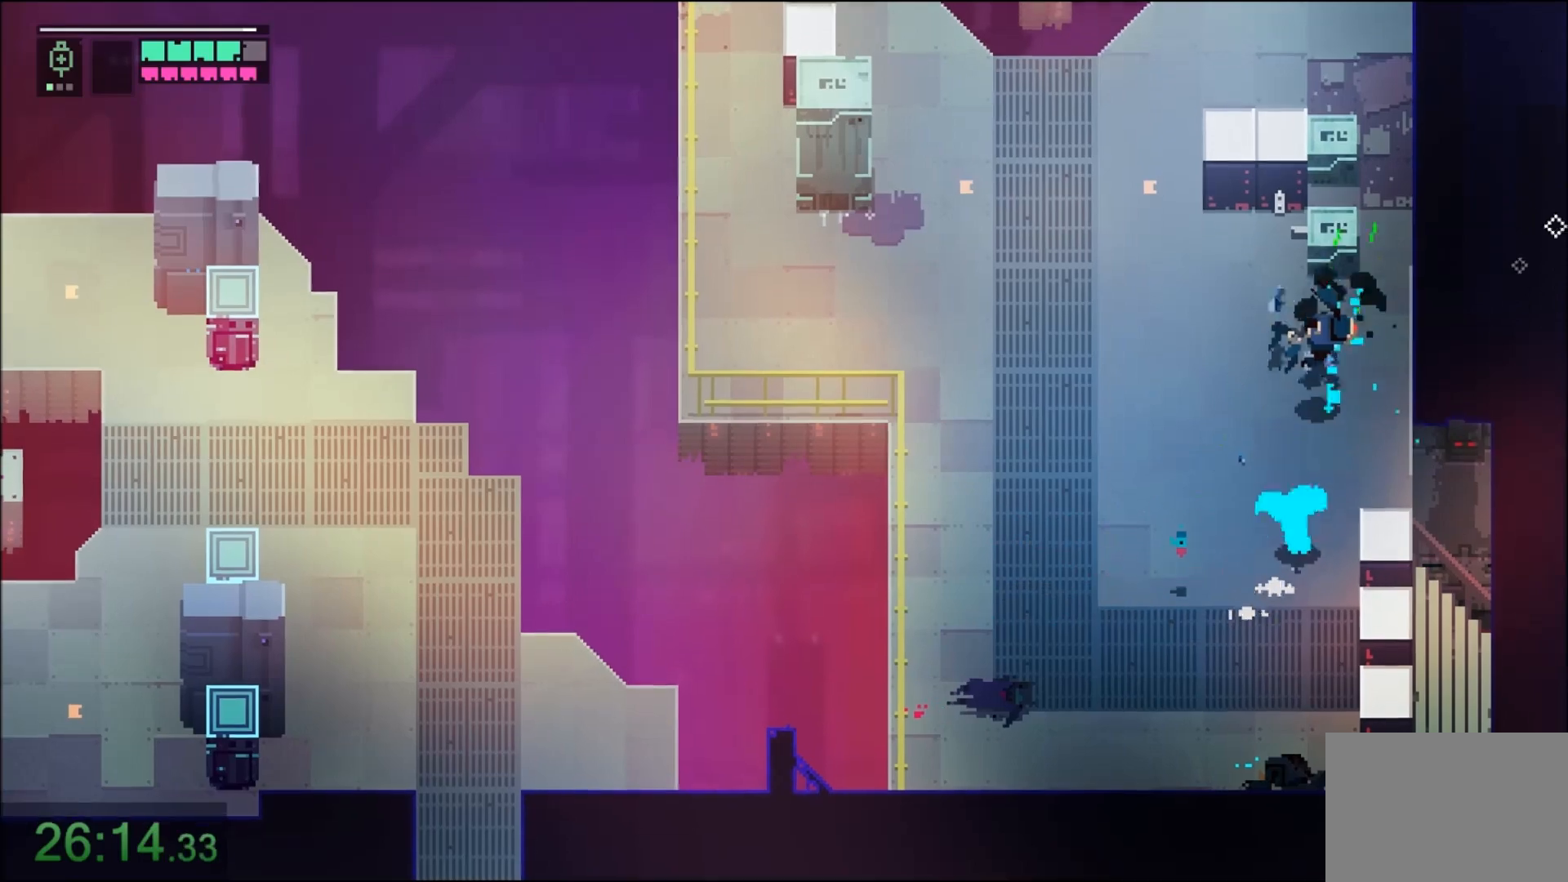
{"keys": ["r"], "mouse": [], "events": [[34, "w", "up"], [167, "s", "down"], [401, "d", "up"], [467, "s", "up"], [501, "r", "down"]]}
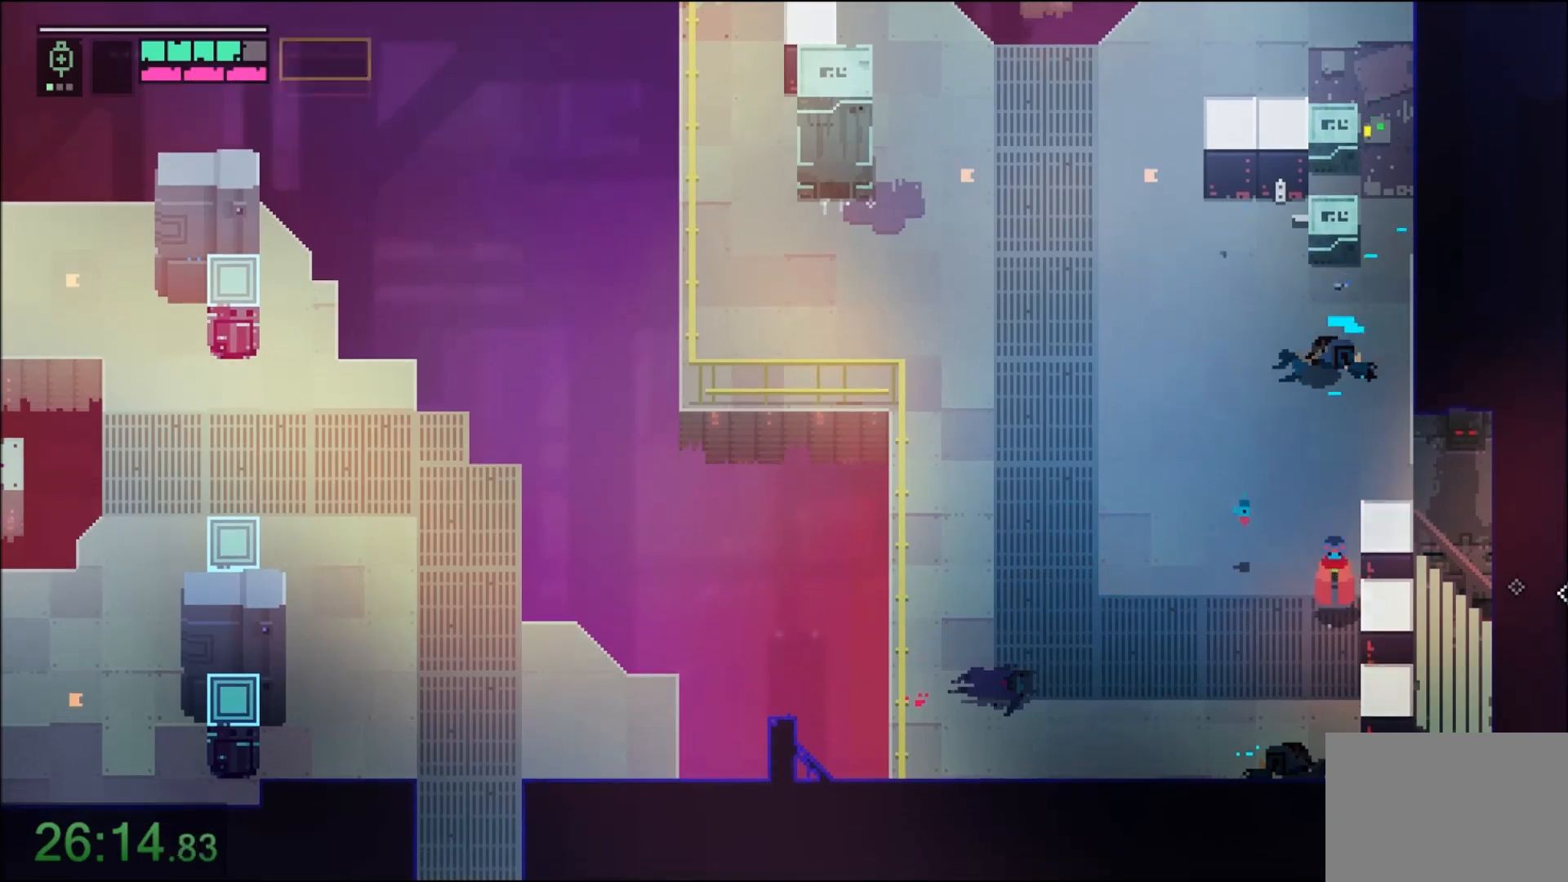
{"keys": ["d"], "mouse": [], "events": [[100, "r", "up"], [434, "d", "down"]]}
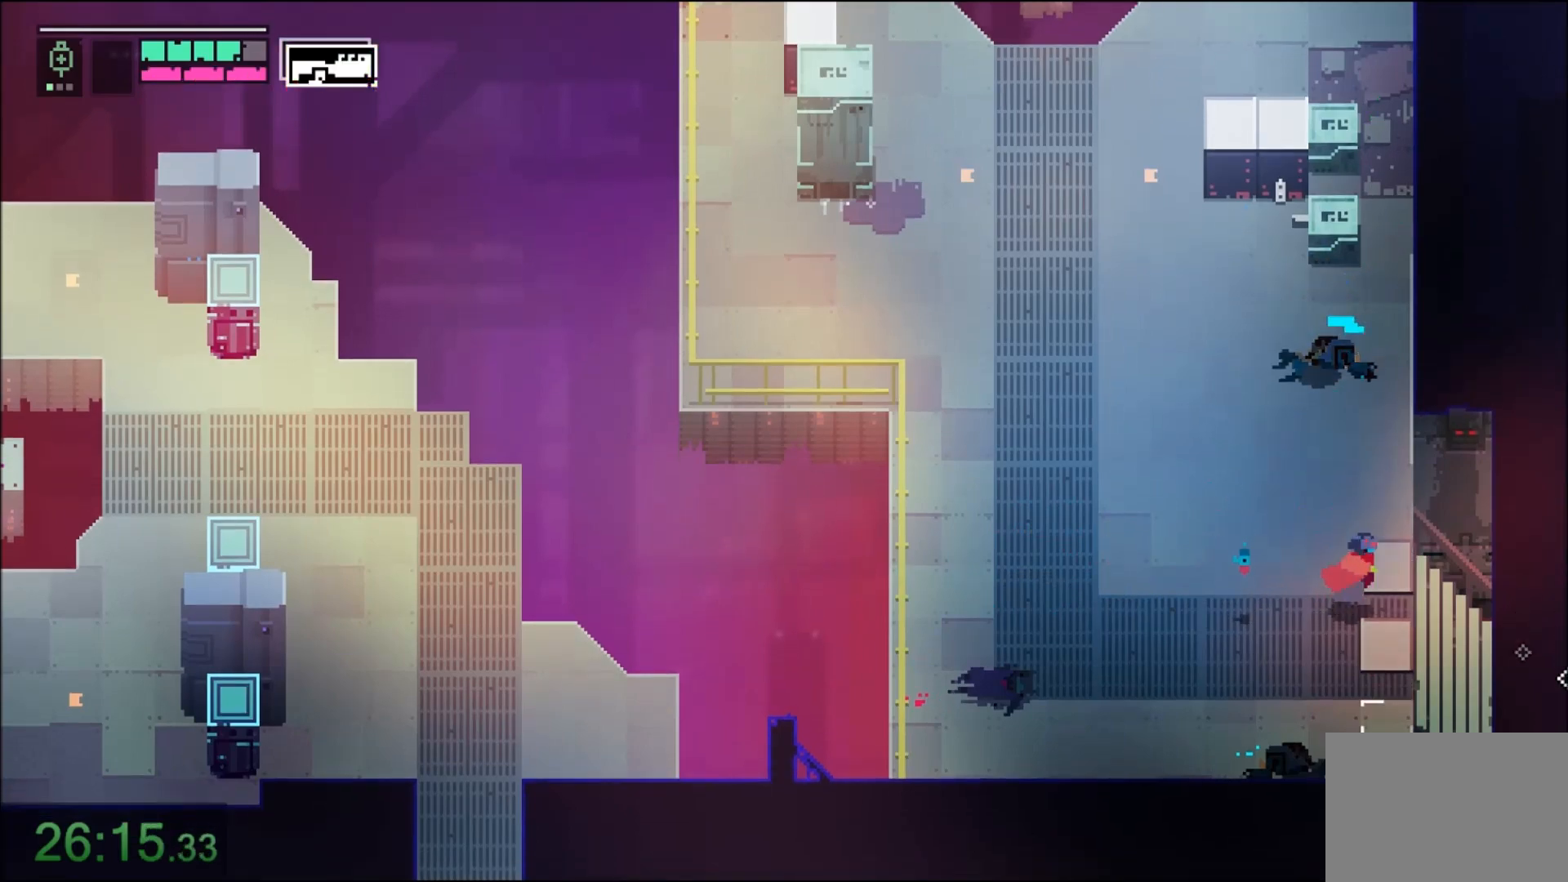
{"keys": [], "mouse": [], "events": [[167, "mouse_right", "down"], [334, "mouse_right", "up"], [501, "d", "up"]]}
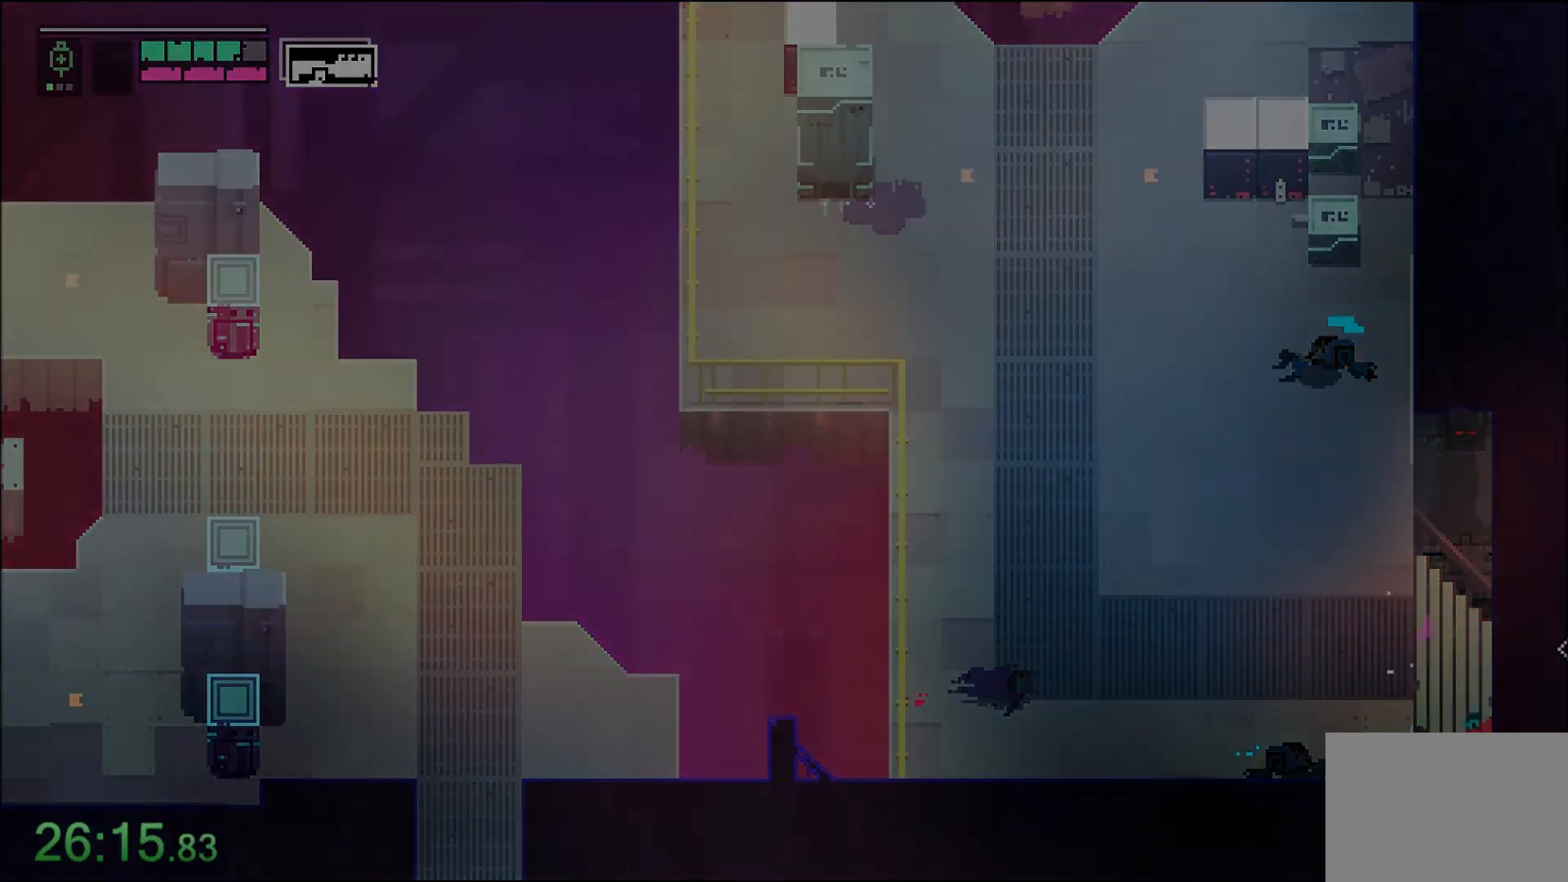
{"keys": ["d"], "mouse": [], "events": [[333, "d", "down"]]}
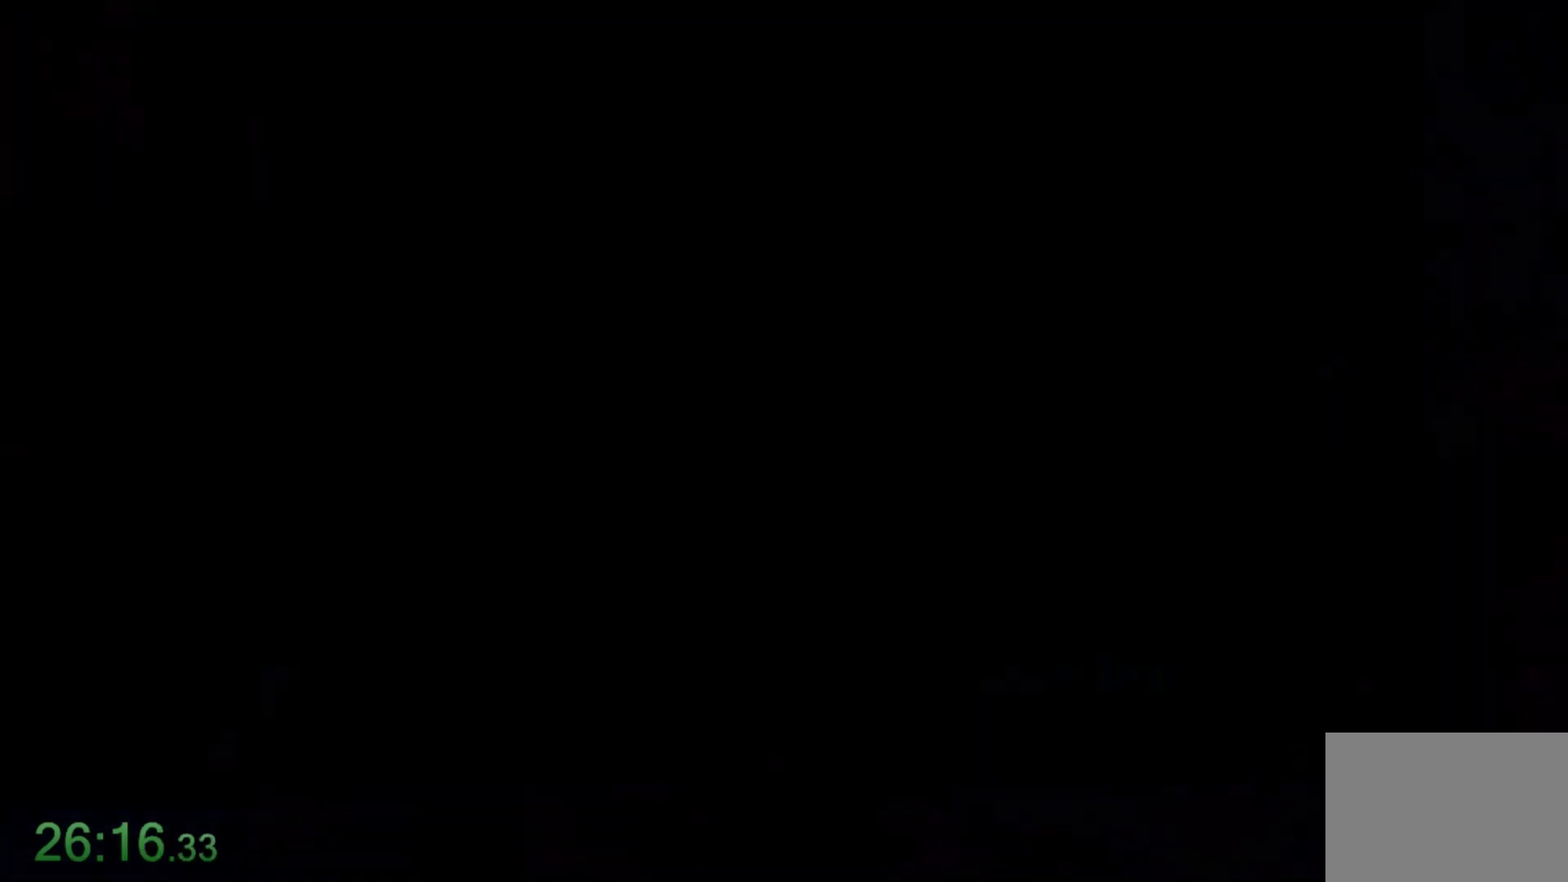
{"keys": ["d"], "mouse": [], "events": []}
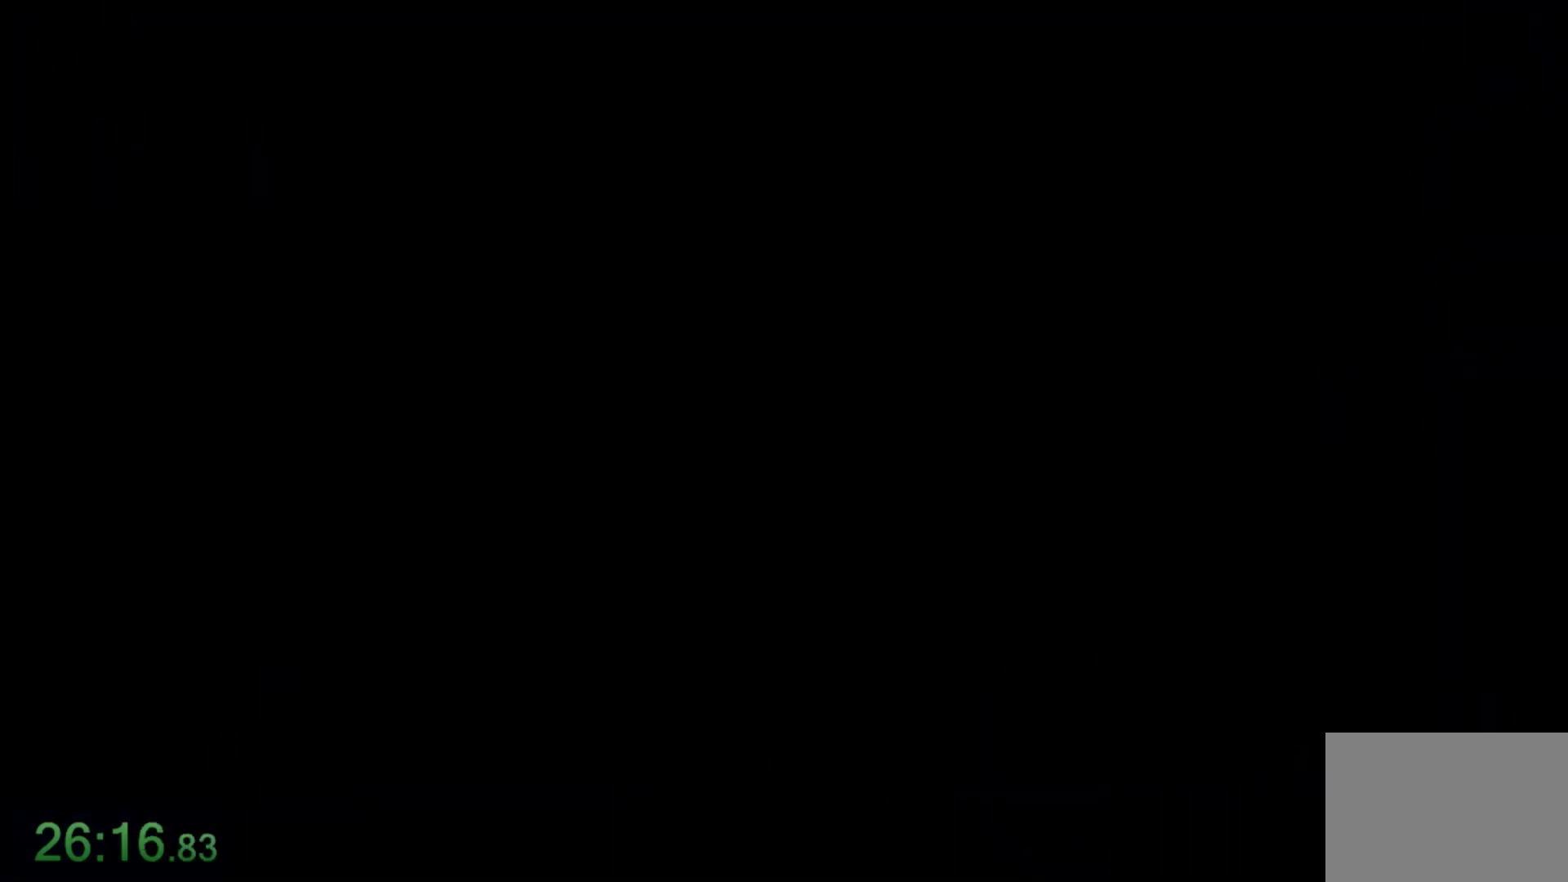
{"keys": ["d"], "mouse": ["right"], "events": [[467, "mouse_right", "down"]]}